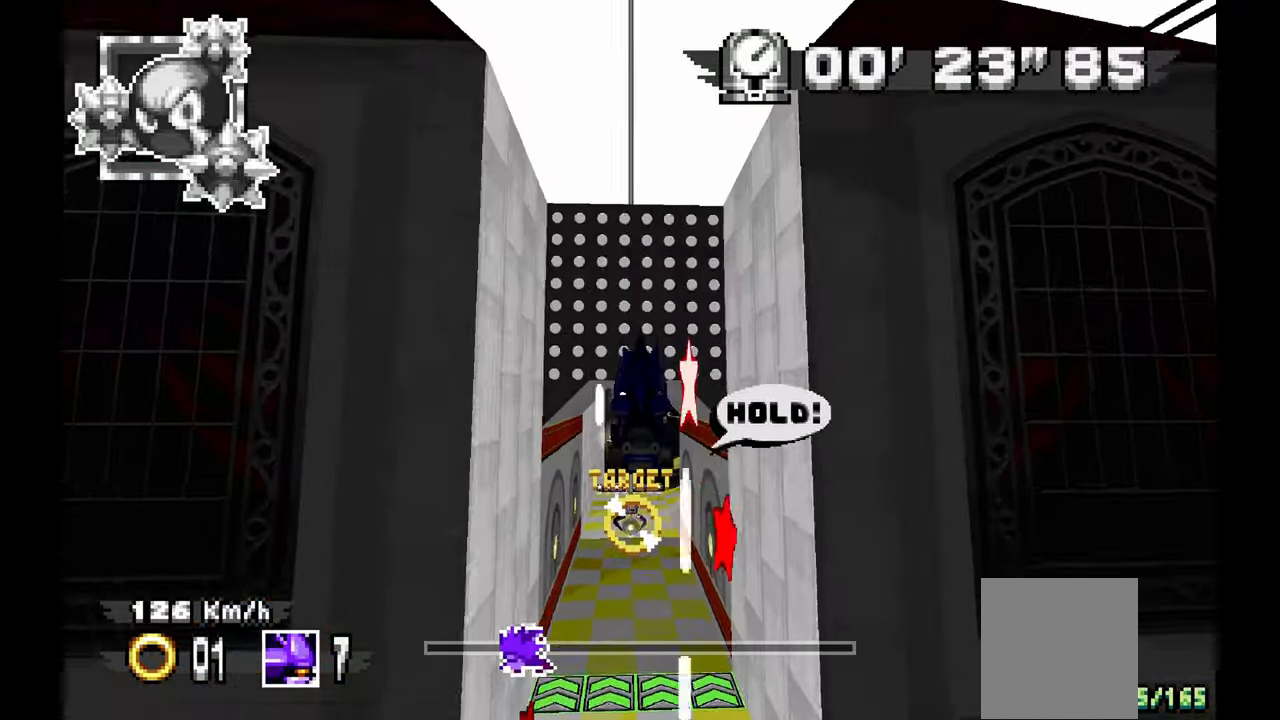
Gameplay with a controller (Xbox layout); each line is a JSON object with the inputs held at the frame after it. "events" lists button and stick changes between this image and that frame as [ms after this image, input, new state], when the widget could be followed in between. Not read: DPAD_DOWN HOME L1 L2 L3 R2 R3 SELECT START X.
{"buttons": ["A"], "left_stick": "center", "events": [[100, "C", "up"]]}
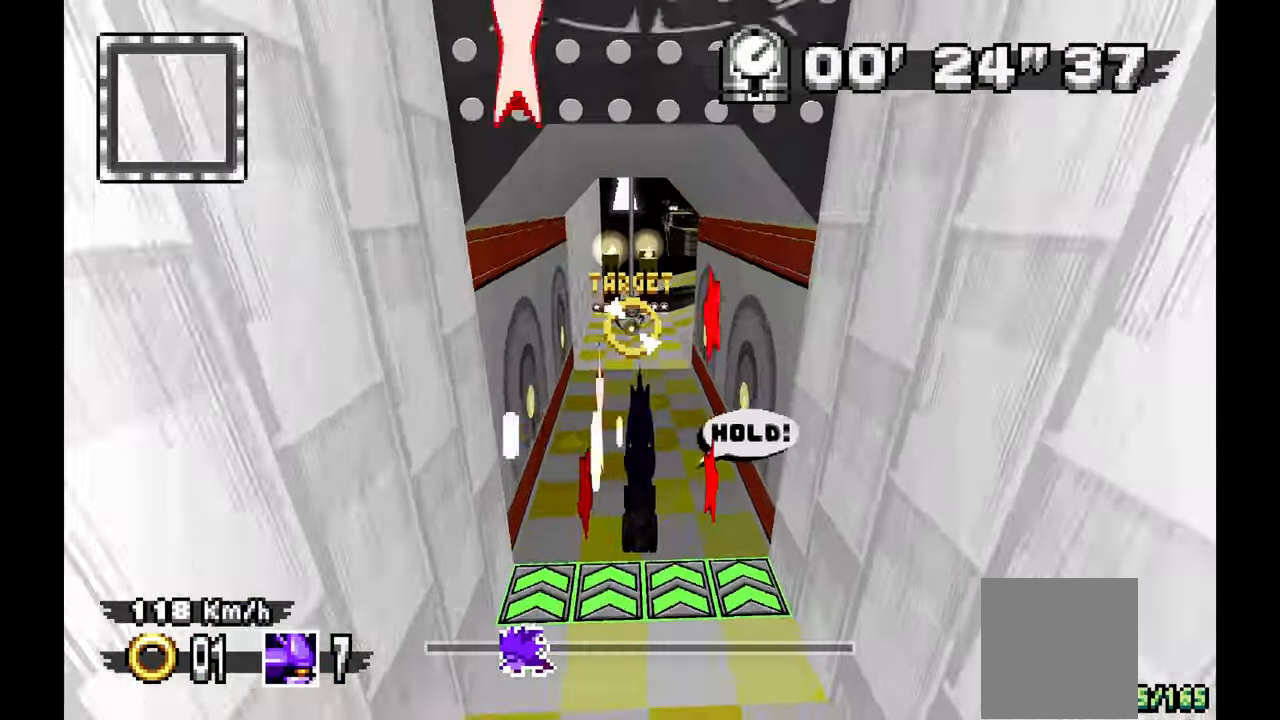
{"buttons": ["A"], "left_stick": "center"}
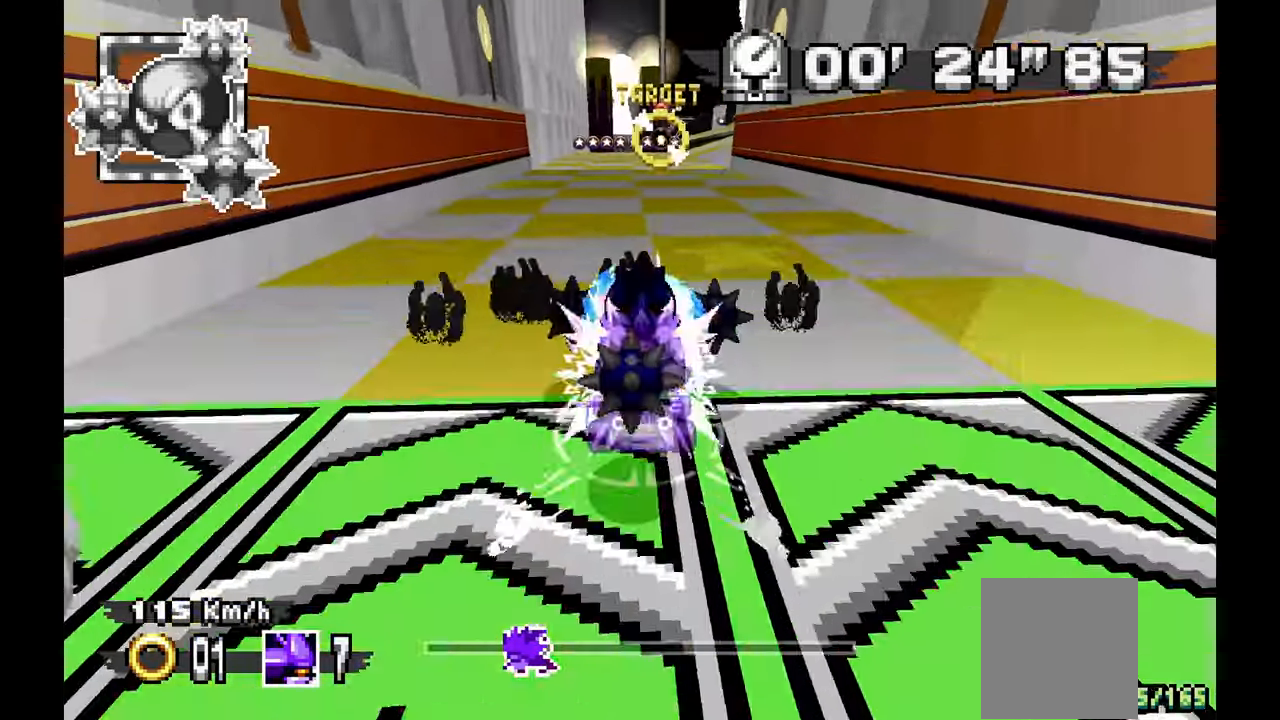
{"buttons": ["A"], "left_stick": "right", "events": [[17, "left_stick", "right"], [117, "left_stick", "center"], [433, "left_stick", "right"]]}
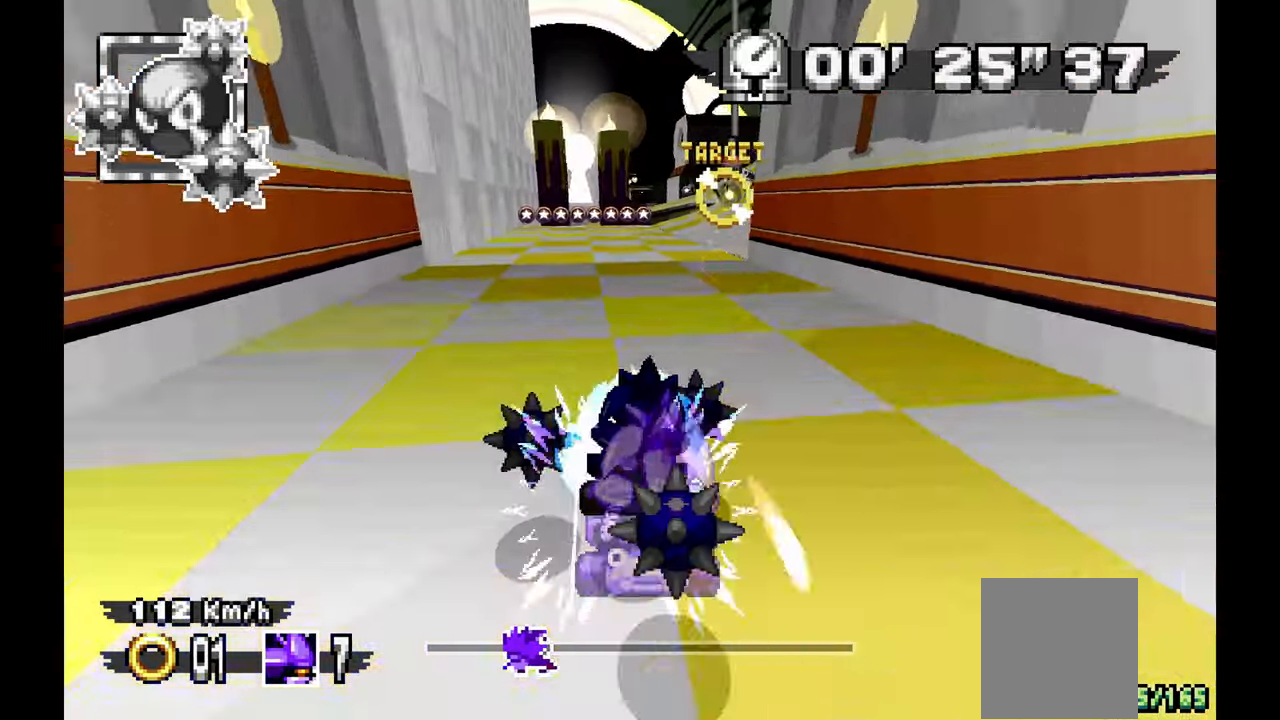
{"buttons": ["A"], "left_stick": "right", "events": [[117, "left_stick", "center"], [200, "left_stick", "left"], [317, "left_stick", "center"], [400, "left_stick", "right"]]}
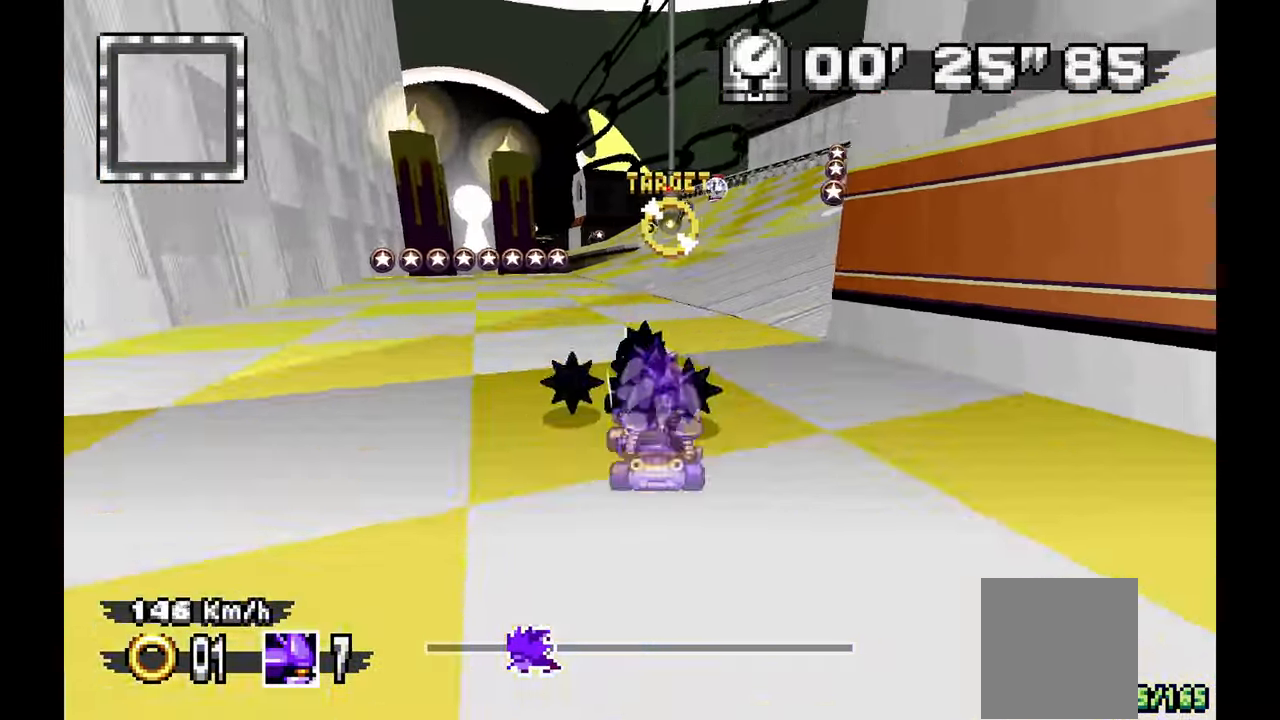
{"buttons": ["A", "R1"], "left_stick": "left", "events": [[150, "left_stick", "center"], [217, "left_stick", "left"], [267, "R1", "down"], [317, "left_stick", "up-left"], [433, "left_stick", "left"]]}
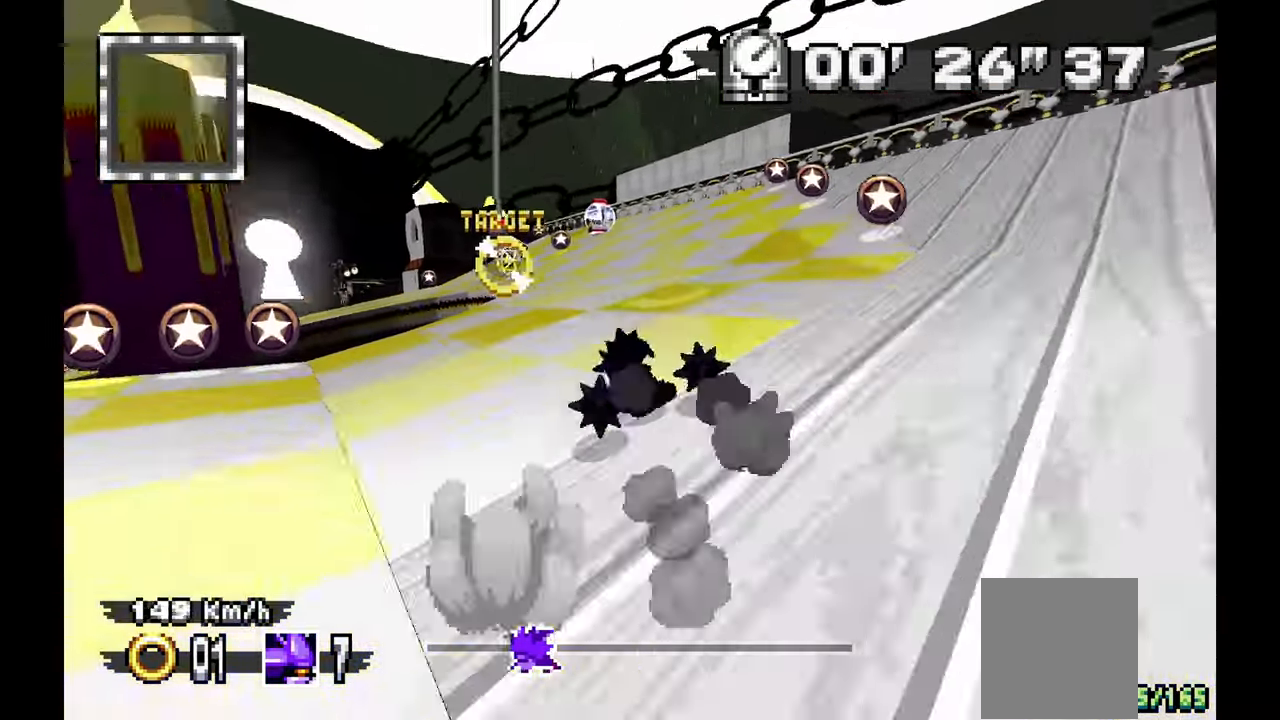
{"buttons": ["A", "R1"], "left_stick": "center", "events": [[50, "A", "up"], [83, "left_stick", "up-left"], [283, "left_stick", "left"], [483, "A", "down"], [483, "left_stick", "center"]]}
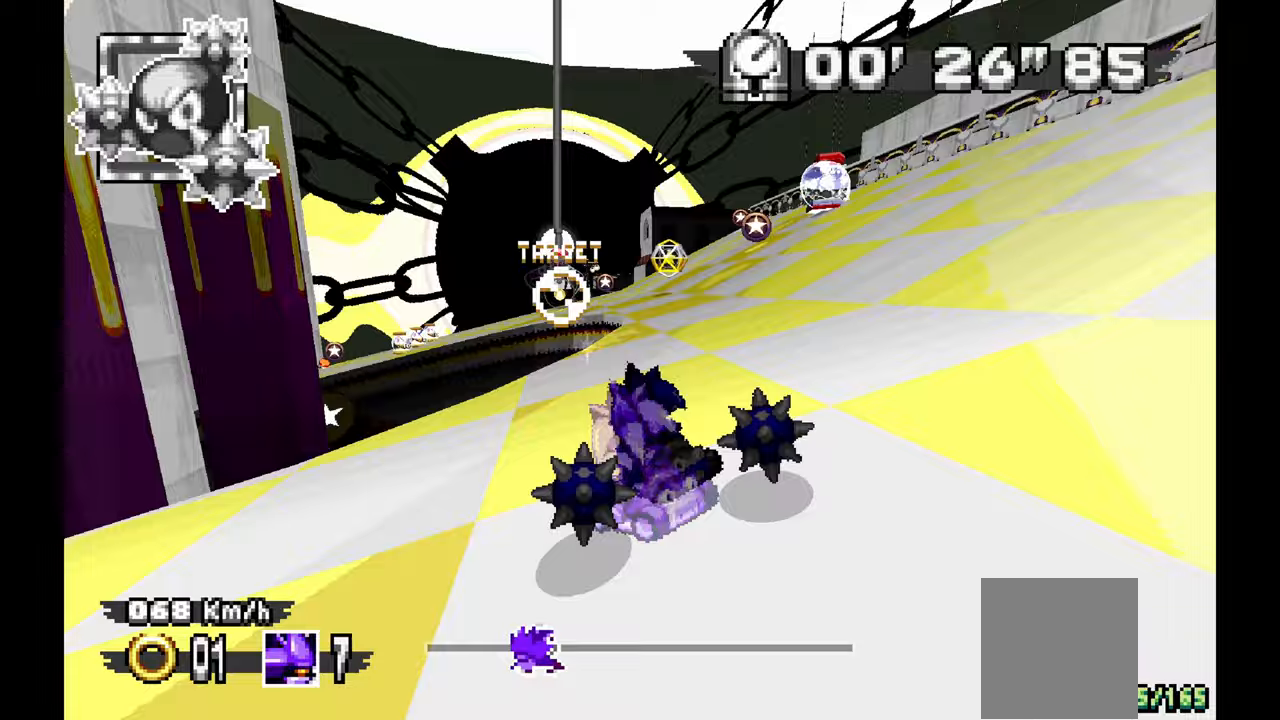
{"buttons": ["A", "R1"], "left_stick": "up-left", "events": [[233, "left_stick", "right"], [417, "left_stick", "center"], [500, "left_stick", "up-left"]]}
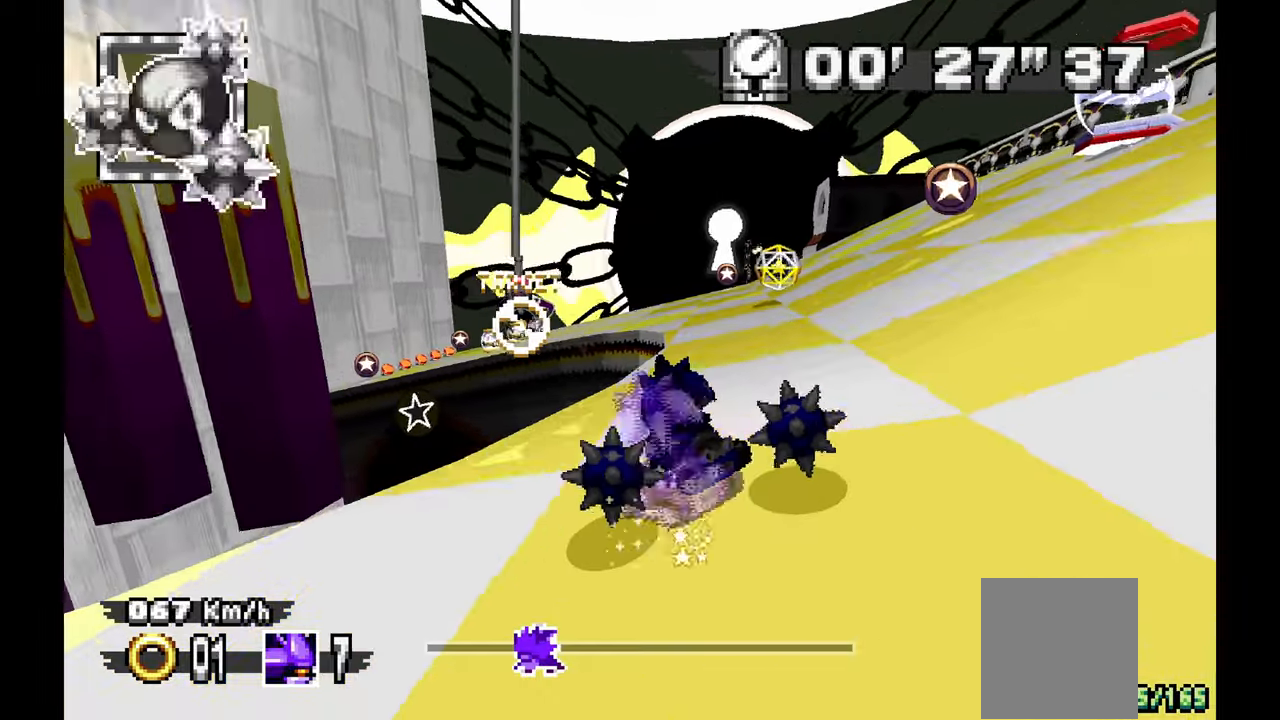
{"buttons": ["A", "R1"], "left_stick": "up-left", "events": [[50, "left_stick", "center"], [417, "left_stick", "up-left"]]}